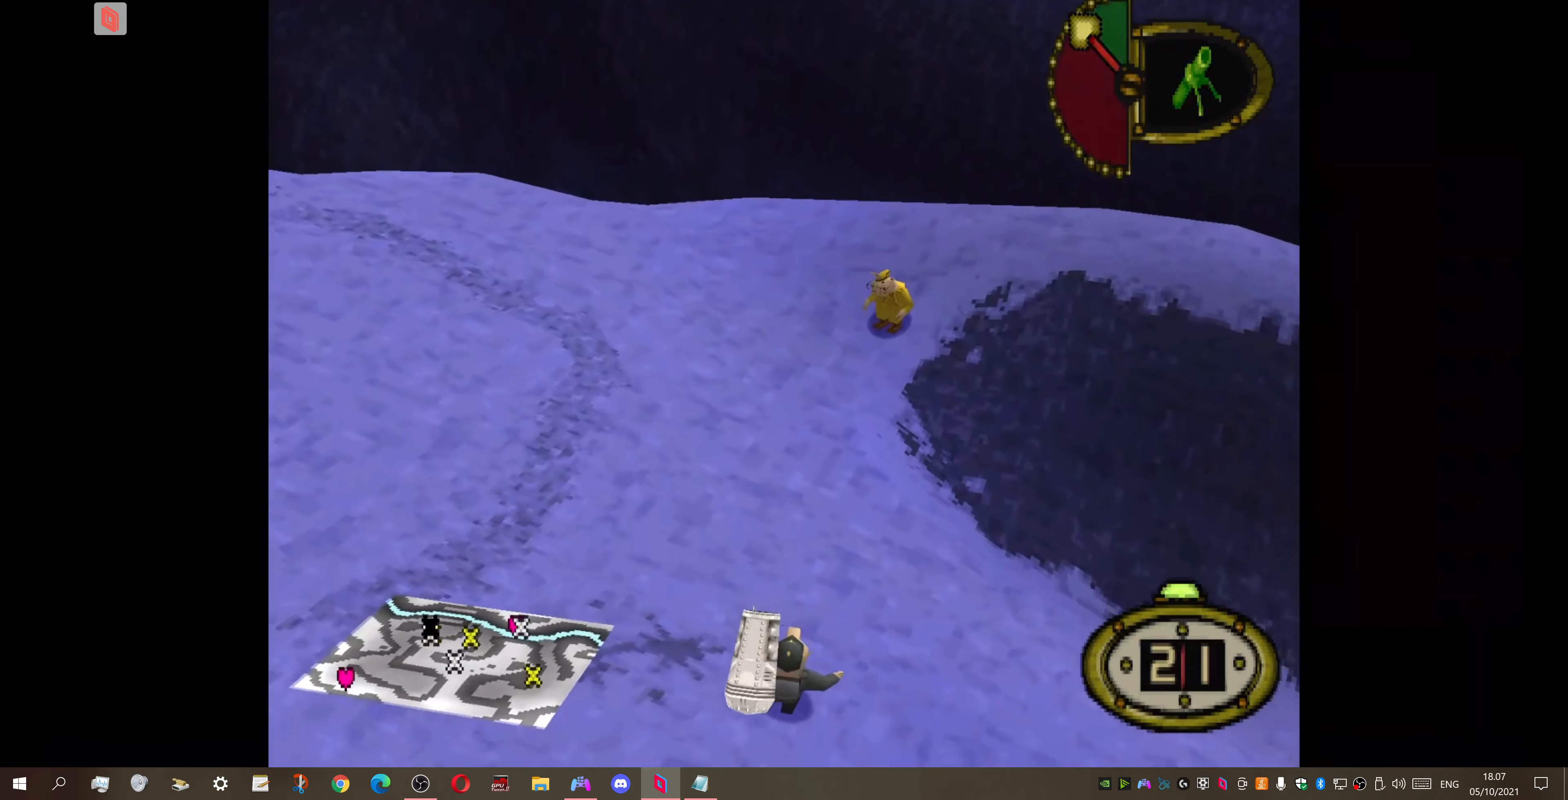
Gameplay with a controller (PlayStation layout); each line is a JSON object with the inputs held at the frame after it. "events" lists button and stick changes between this image and that frame as [ms after this image, input, new state], when the widget could be followed in between. Not read: left_stick.
{"buttons": ["DPAD_UP", "DPAD_RIGHT"], "right_stick": "center", "events": [[400, "DPAD_DOWN", "up"], [467, "DPAD_UP", "down"]]}
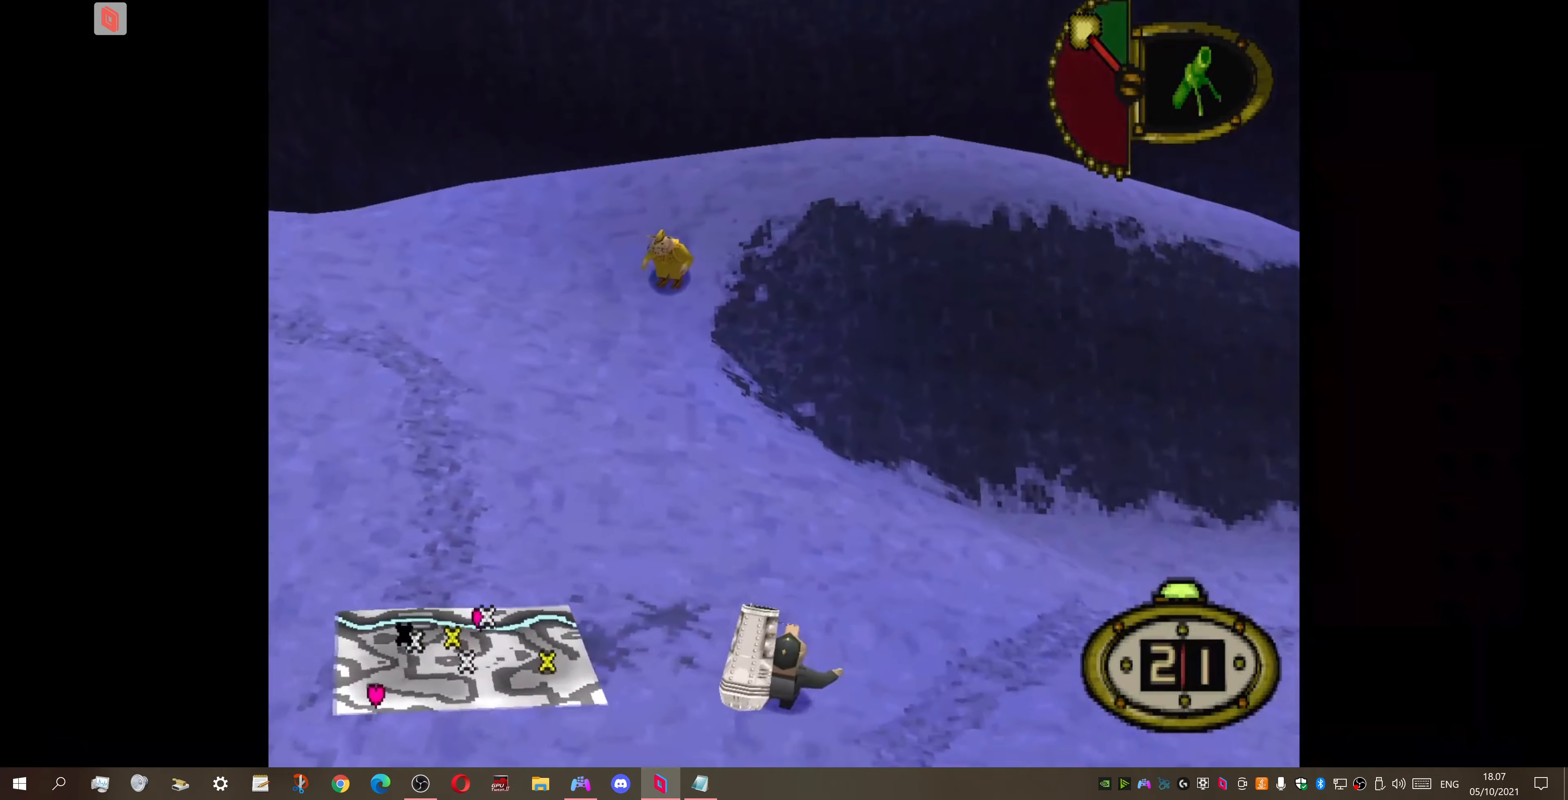
{"buttons": ["DPAD_UP", "DPAD_RIGHT"], "right_stick": "center", "events": []}
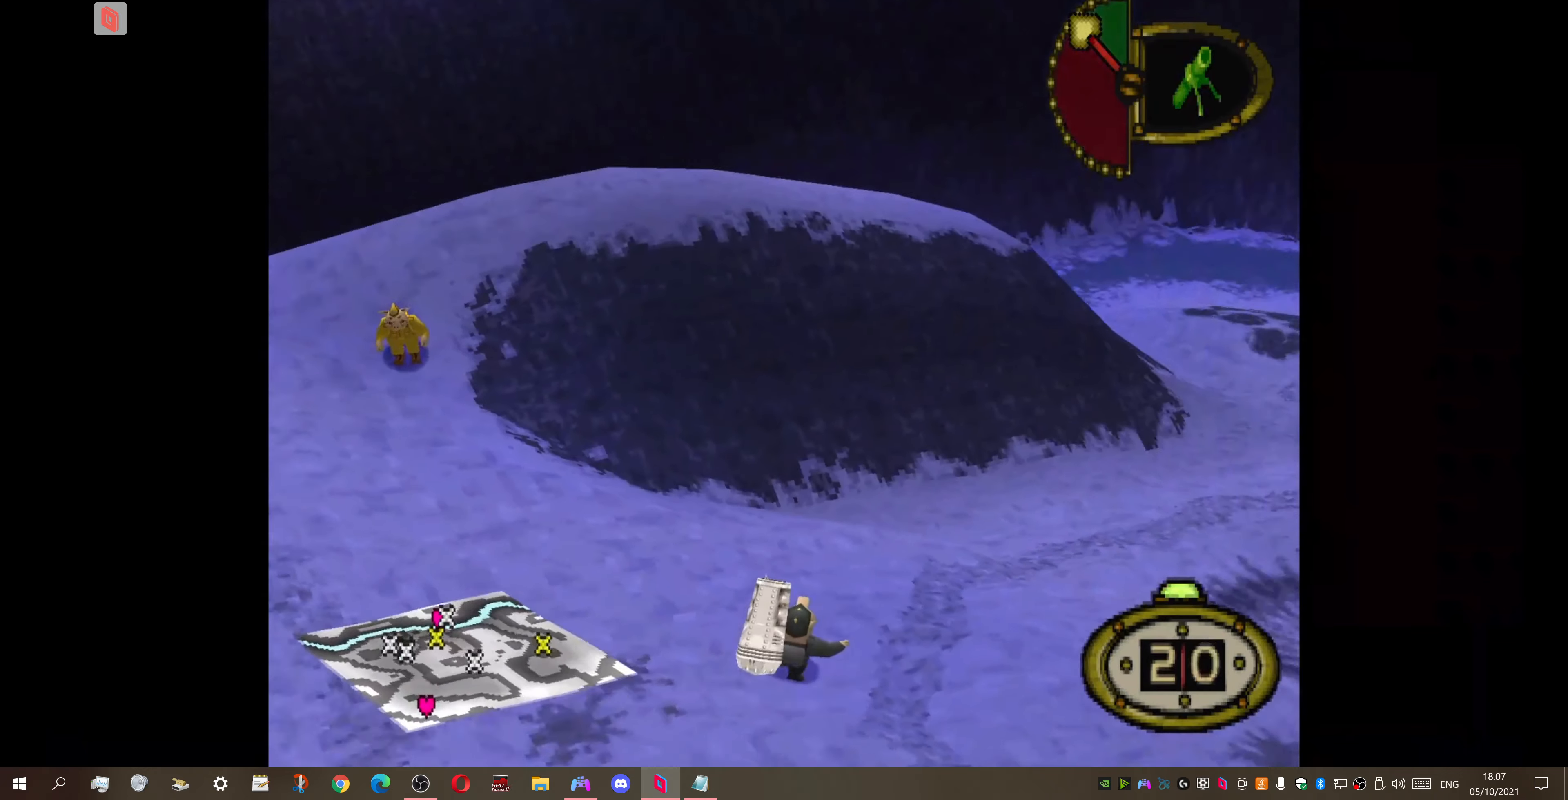
{"buttons": ["DPAD_UP"], "right_stick": "center", "events": [[200, "DPAD_RIGHT", "up"], [234, "DPAD_LEFT", "down"], [434, "DPAD_LEFT", "up"]]}
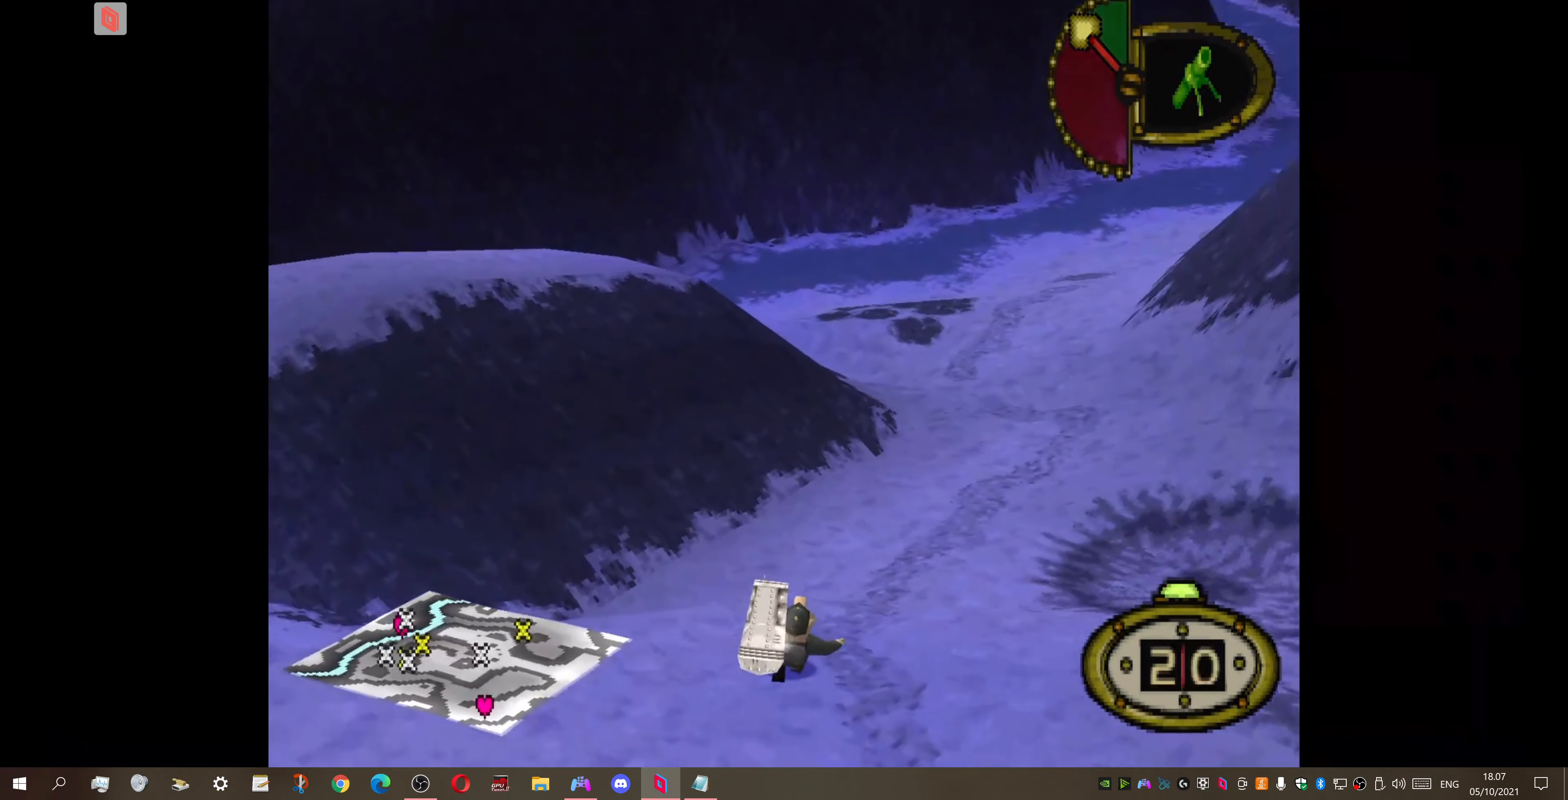
{"buttons": ["DPAD_UP"], "right_stick": "center", "events": []}
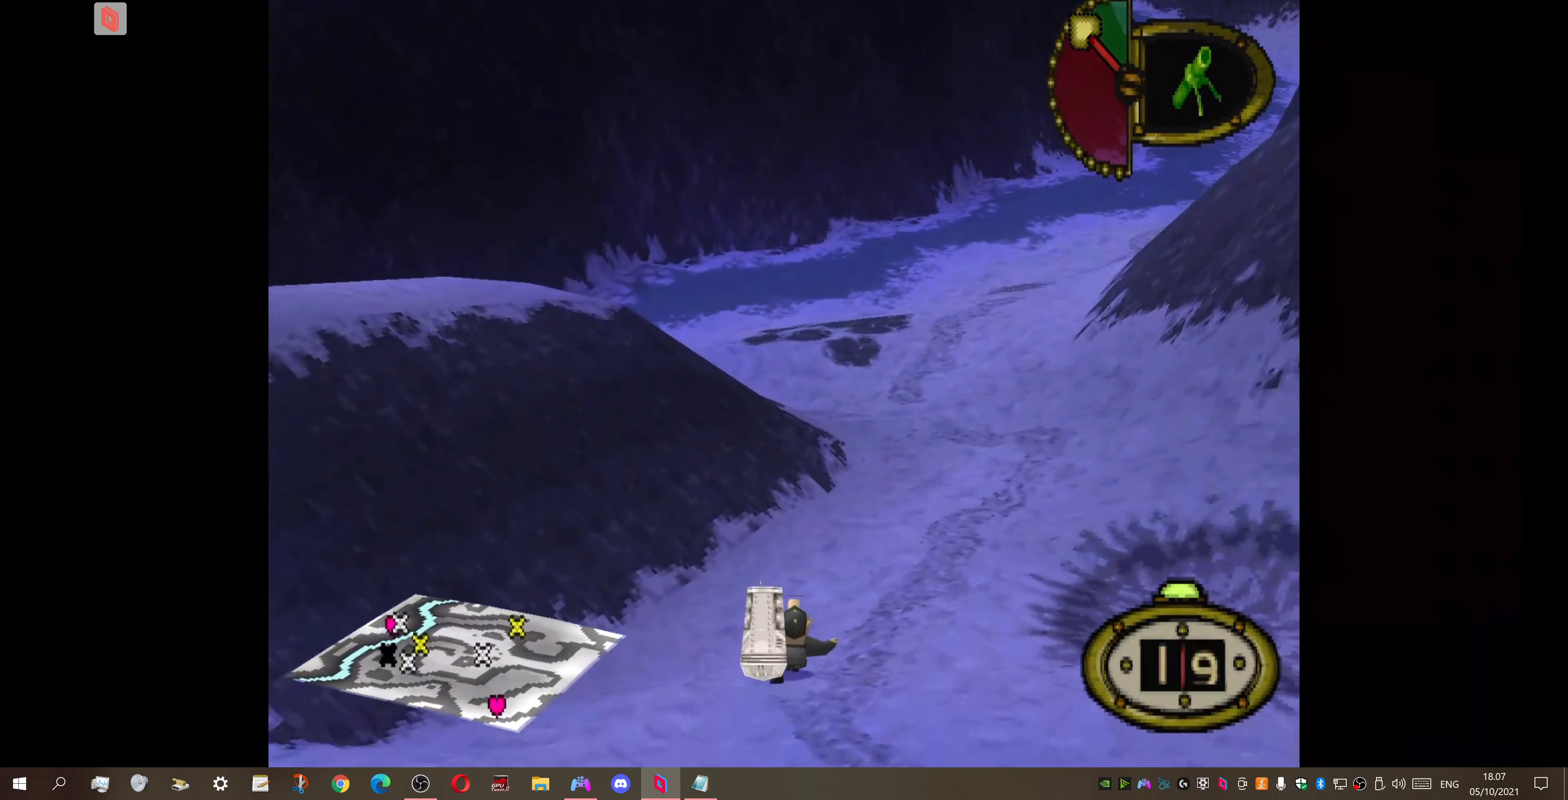
{"buttons": ["DPAD_UP", "DPAD_RIGHT"], "right_stick": "center", "events": [[167, "DPAD_RIGHT", "down"]]}
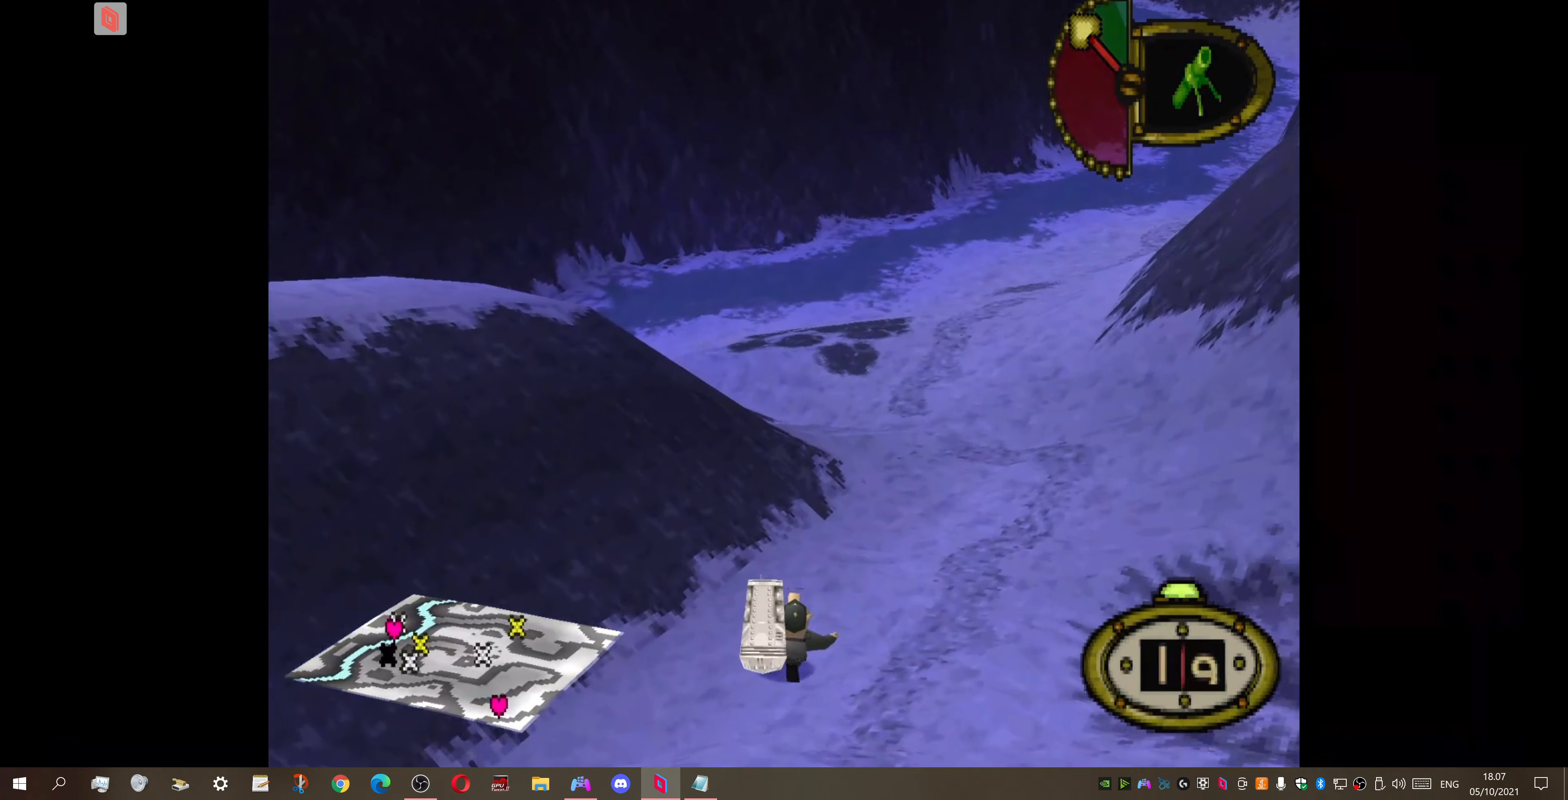
{"buttons": ["DPAD_UP", "DPAD_RIGHT"], "right_stick": "center", "events": [[100, "DPAD_RIGHT", "up"], [467, "DPAD_RIGHT", "down"]]}
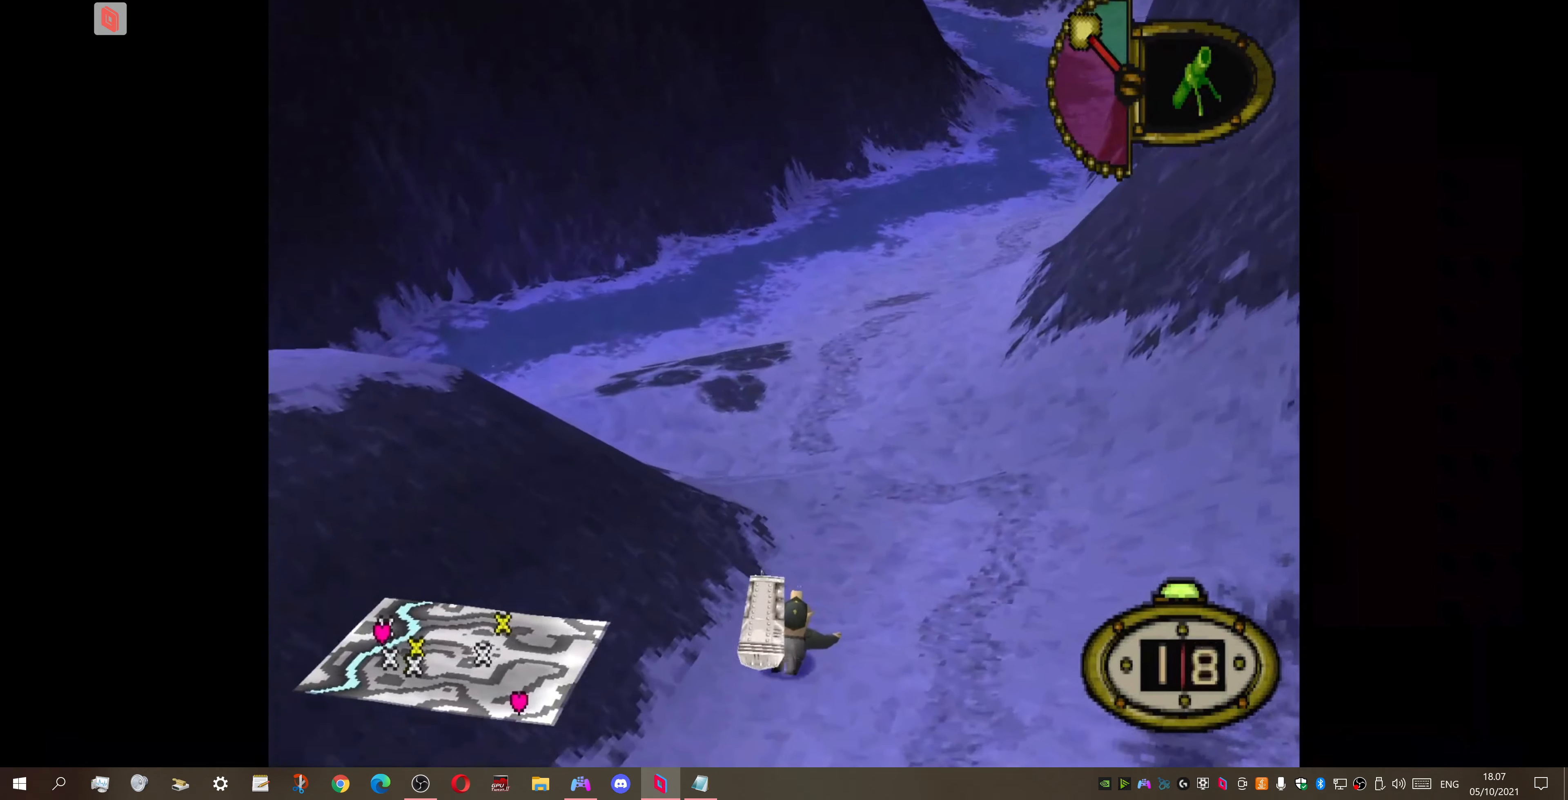
{"buttons": ["DPAD_UP", "DPAD_RIGHT"], "right_stick": "center", "events": []}
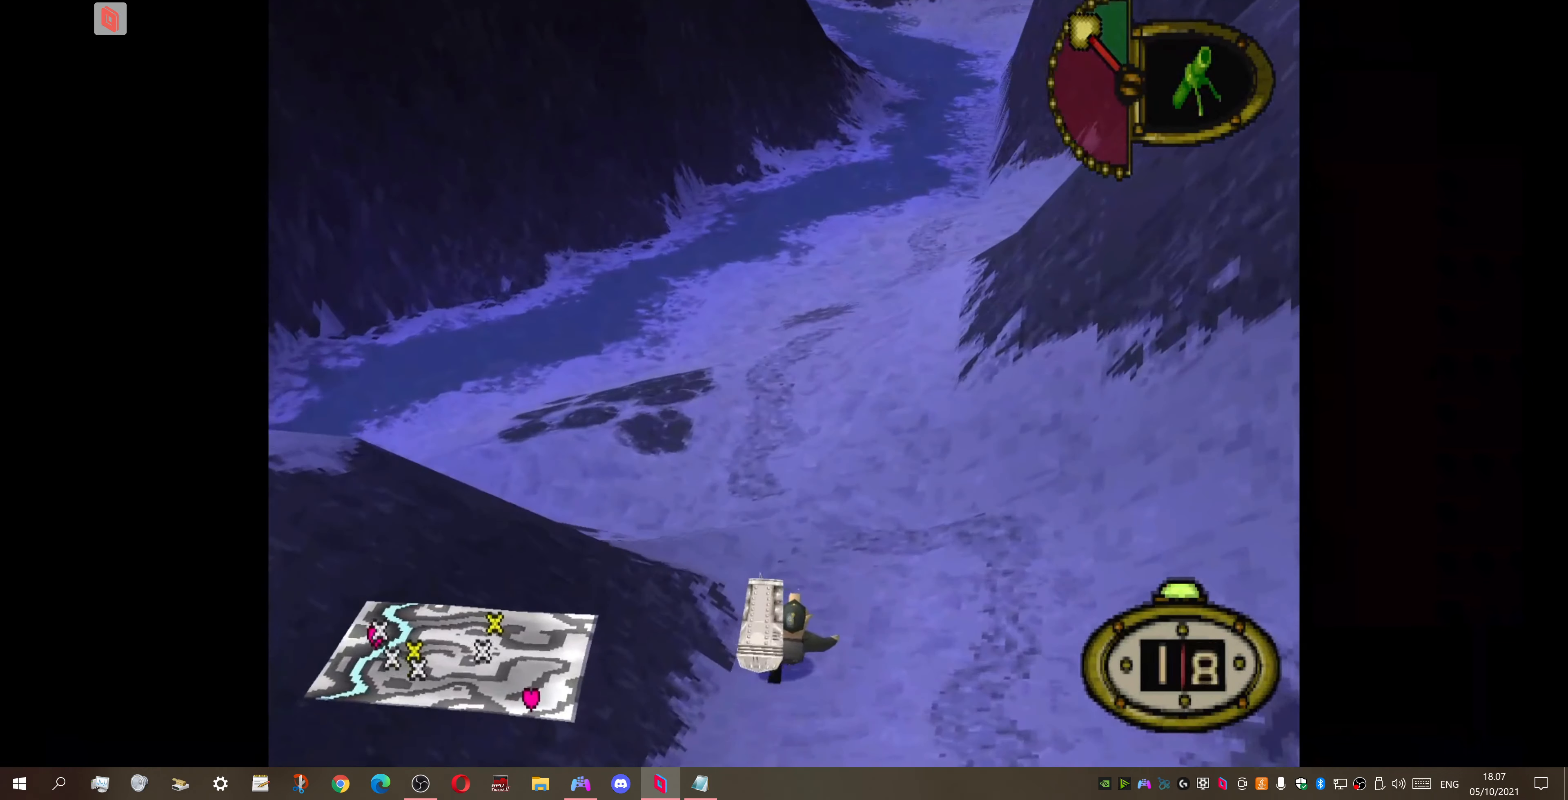
{"buttons": ["DPAD_UP", "DPAD_RIGHT"], "right_stick": "center", "events": [[167, "DPAD_RIGHT", "up"], [334, "DPAD_RIGHT", "down"]]}
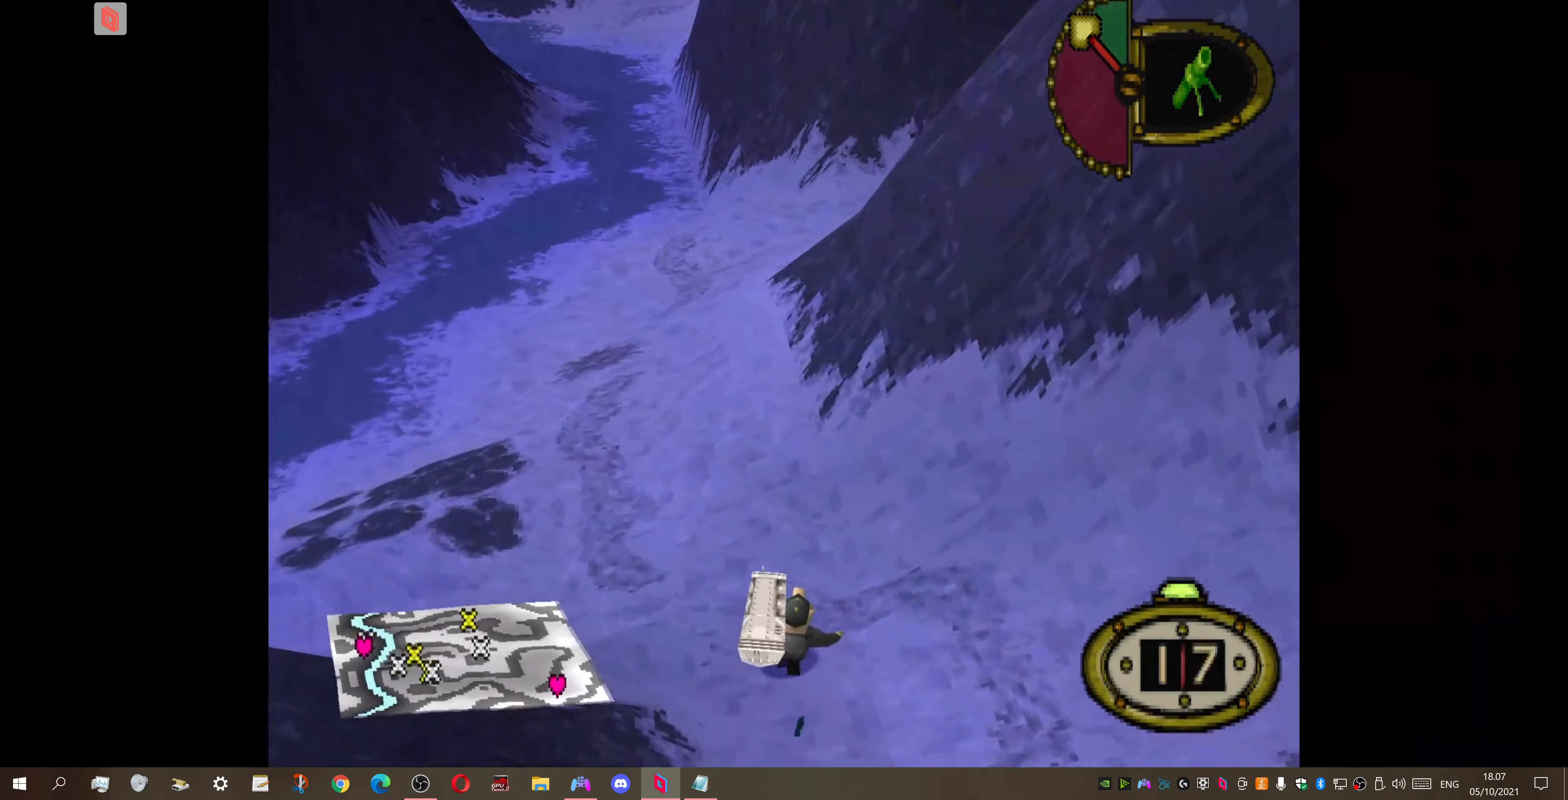
{"buttons": ["DPAD_RIGHT"], "right_stick": "center", "events": [[300, "DPAD_UP", "up"]]}
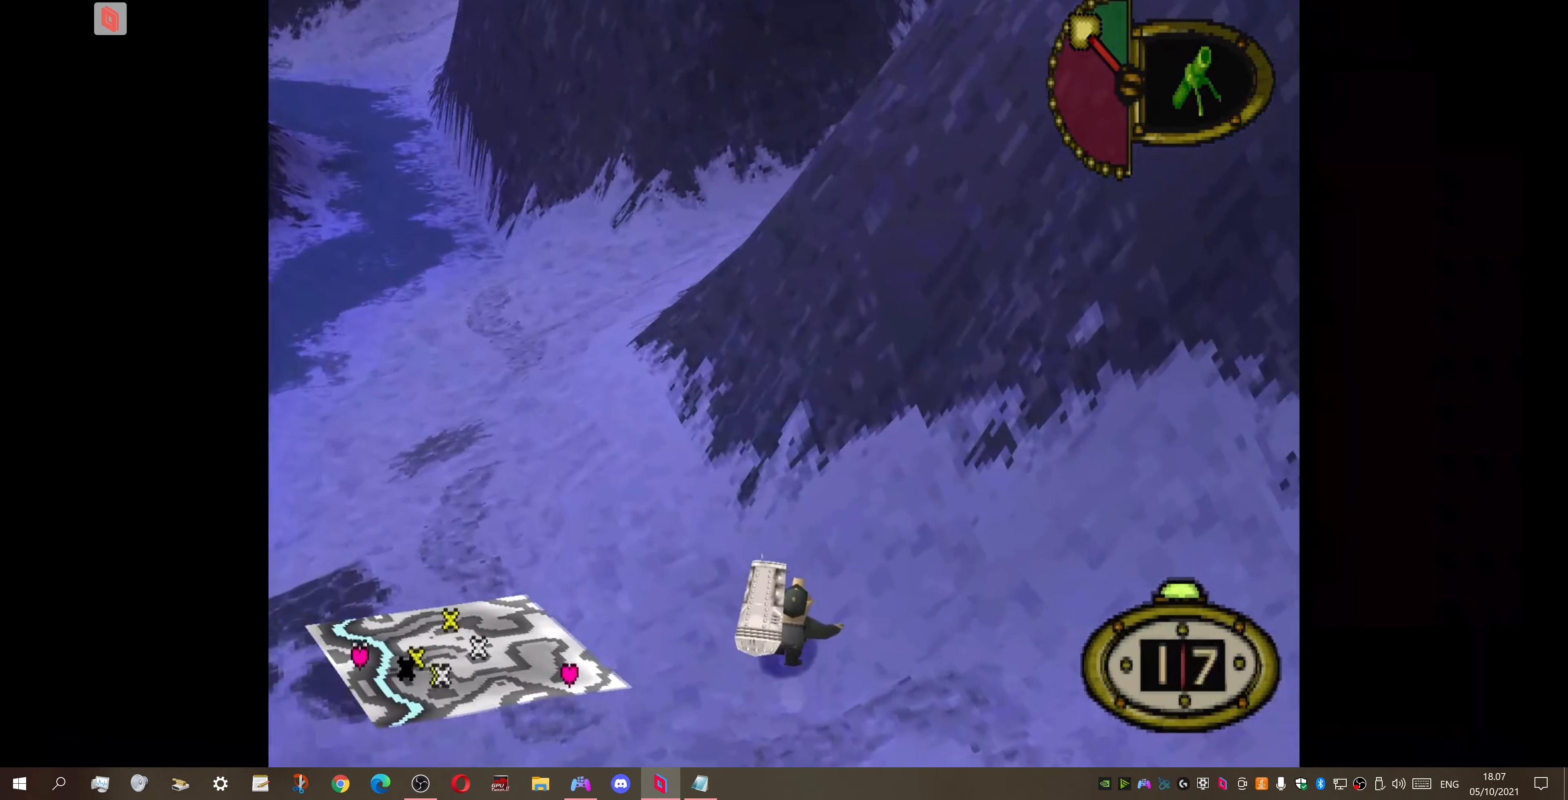
{"buttons": ["DPAD_RIGHT"], "right_stick": "center", "events": [[100, "DPAD_UP", "down"], [134, "DPAD_RIGHT", "up"], [234, "DPAD_RIGHT", "down"], [467, "DPAD_UP", "up"]]}
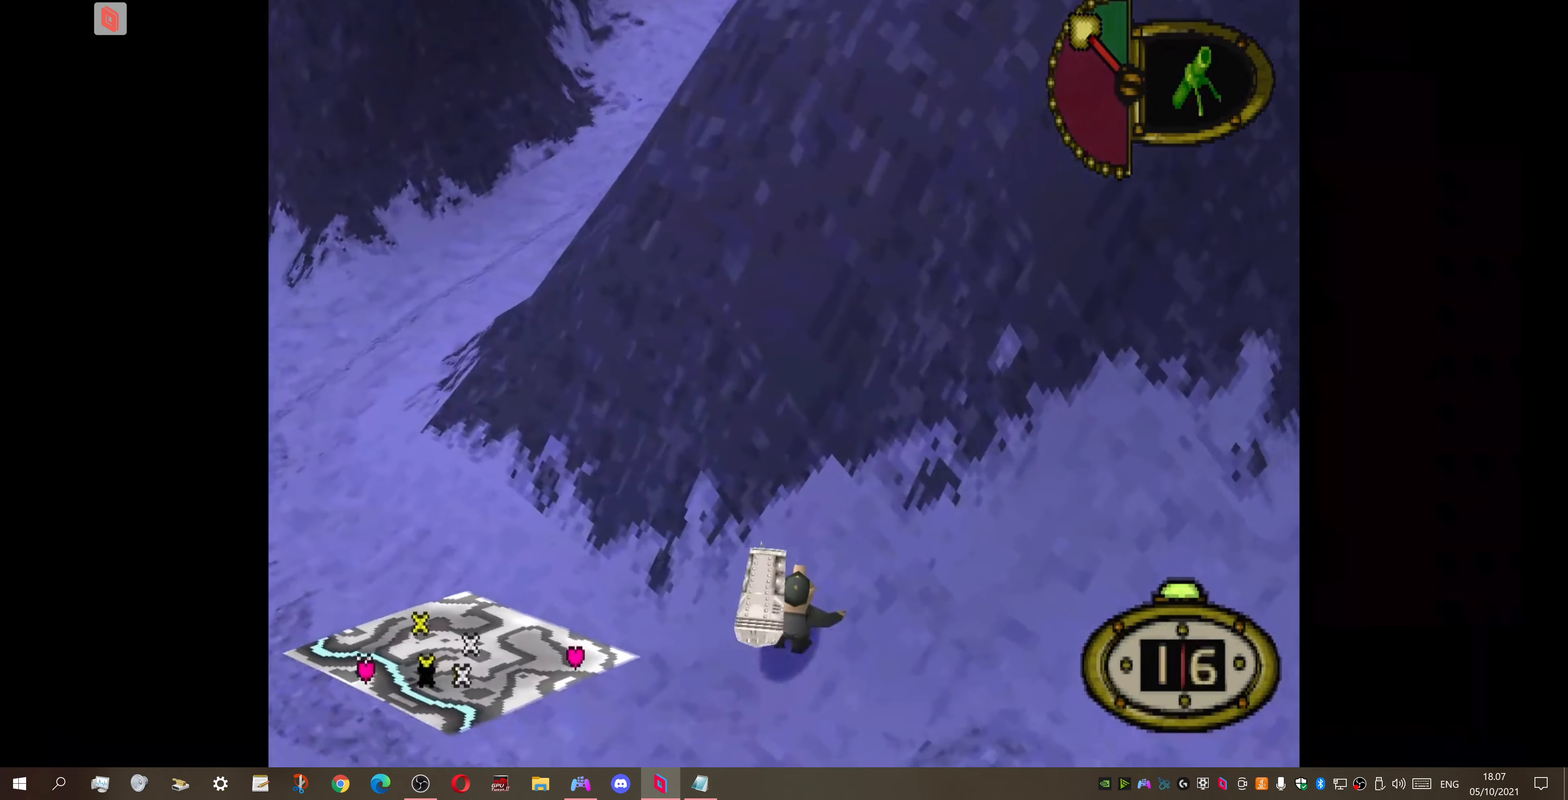
{"buttons": ["DPAD_RIGHT"], "right_stick": "center", "events": []}
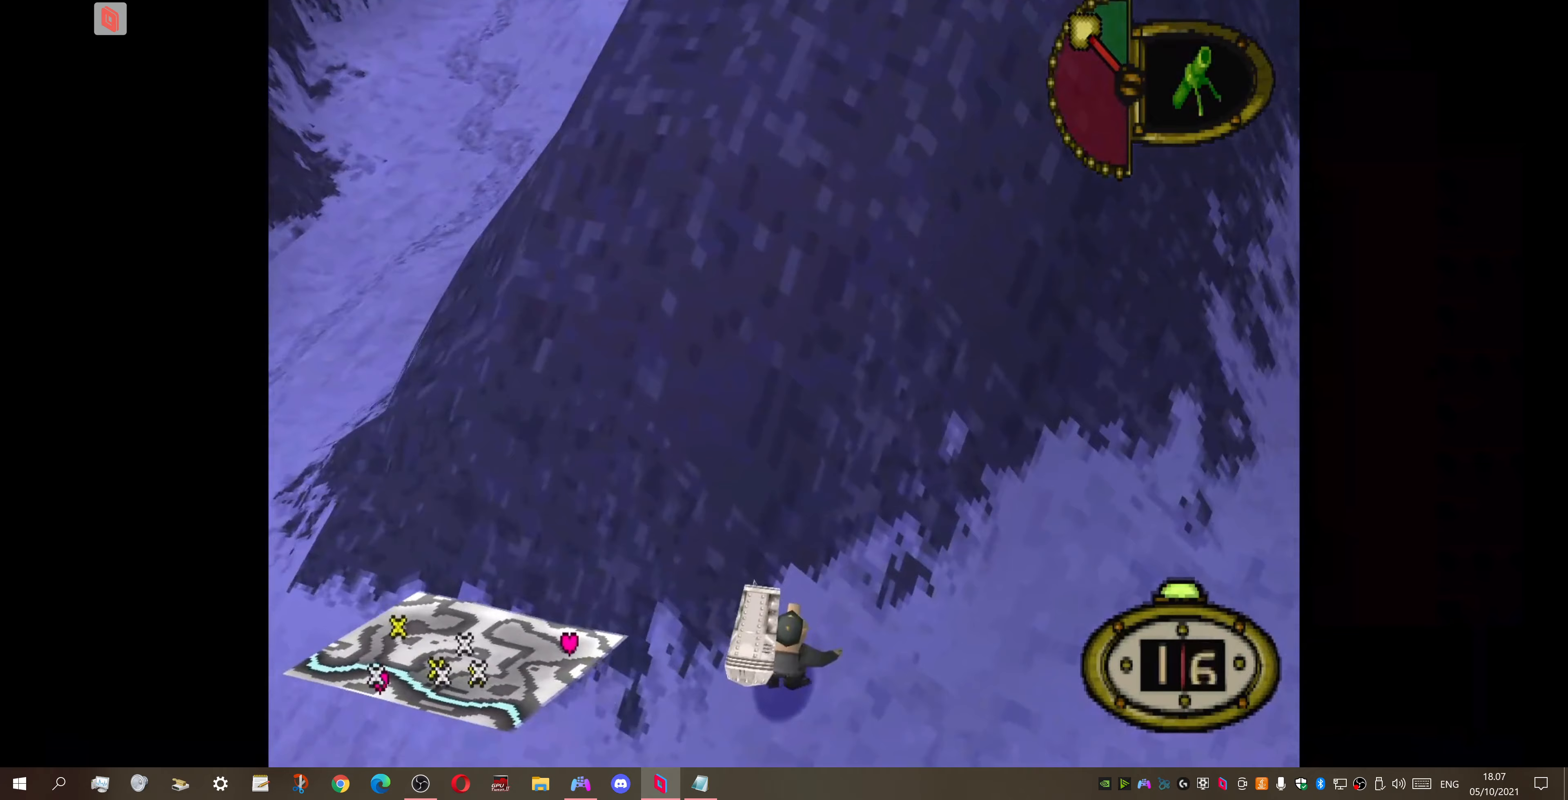
{"buttons": ["DPAD_RIGHT"], "right_stick": "center", "events": [[200, "DPAD_UP", "down"], [300, "DPAD_UP", "up"]]}
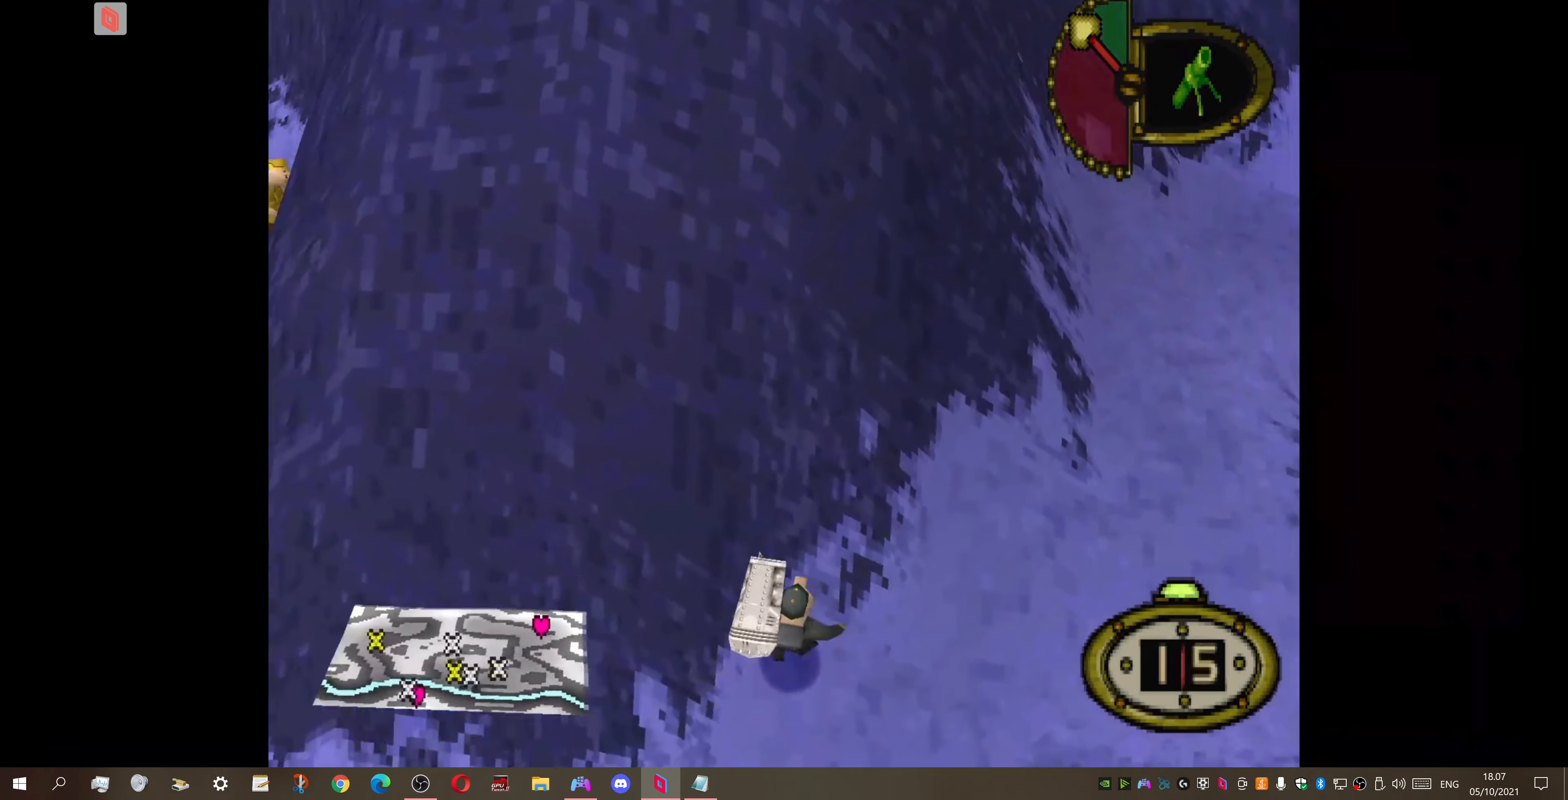
{"buttons": [], "right_stick": "center", "events": [[467, "DPAD_RIGHT", "up"]]}
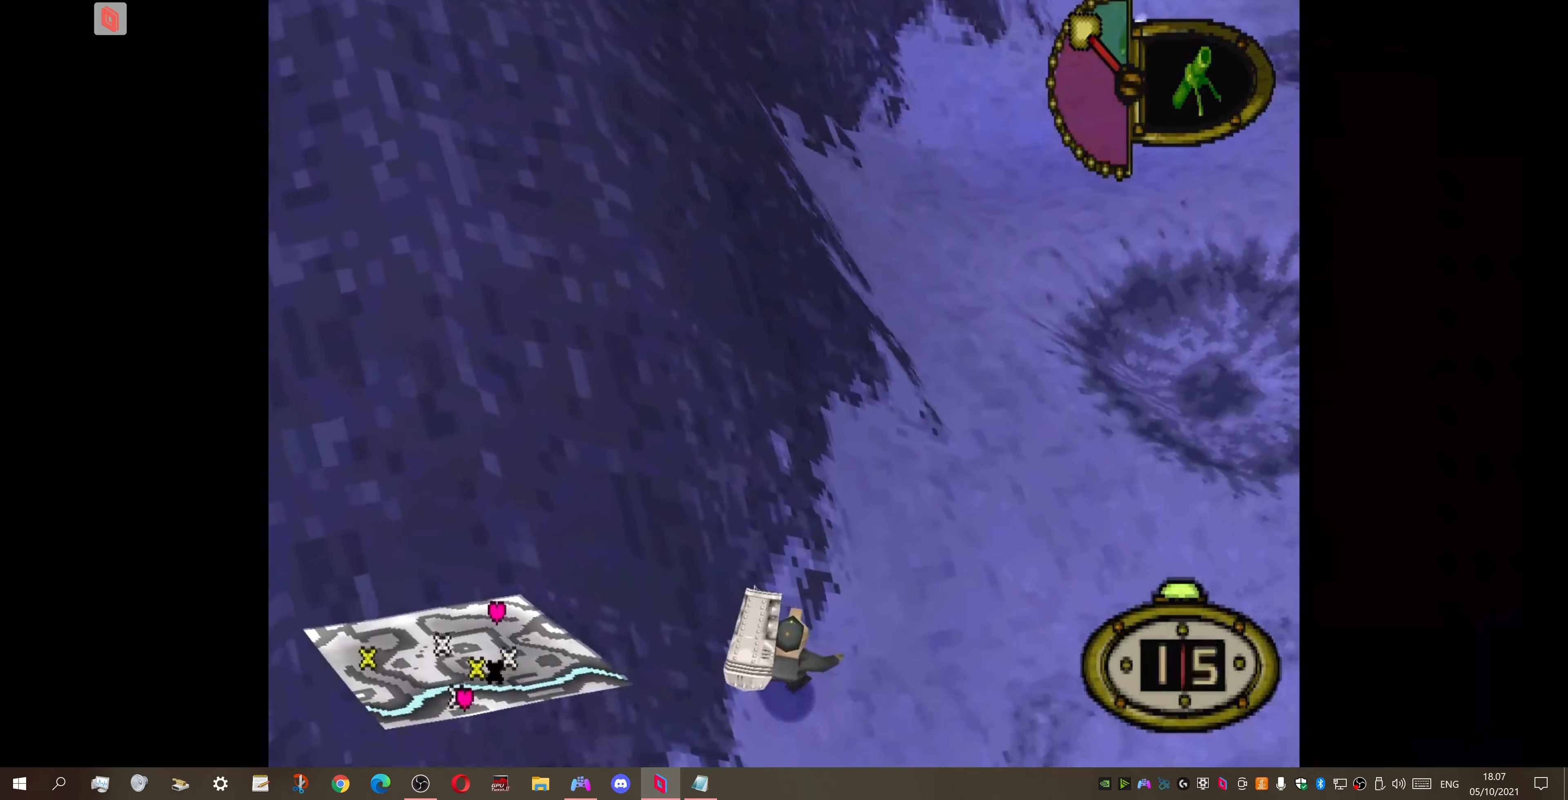
{"buttons": ["R1"], "right_stick": "center", "events": [[467, "R1", "down"]]}
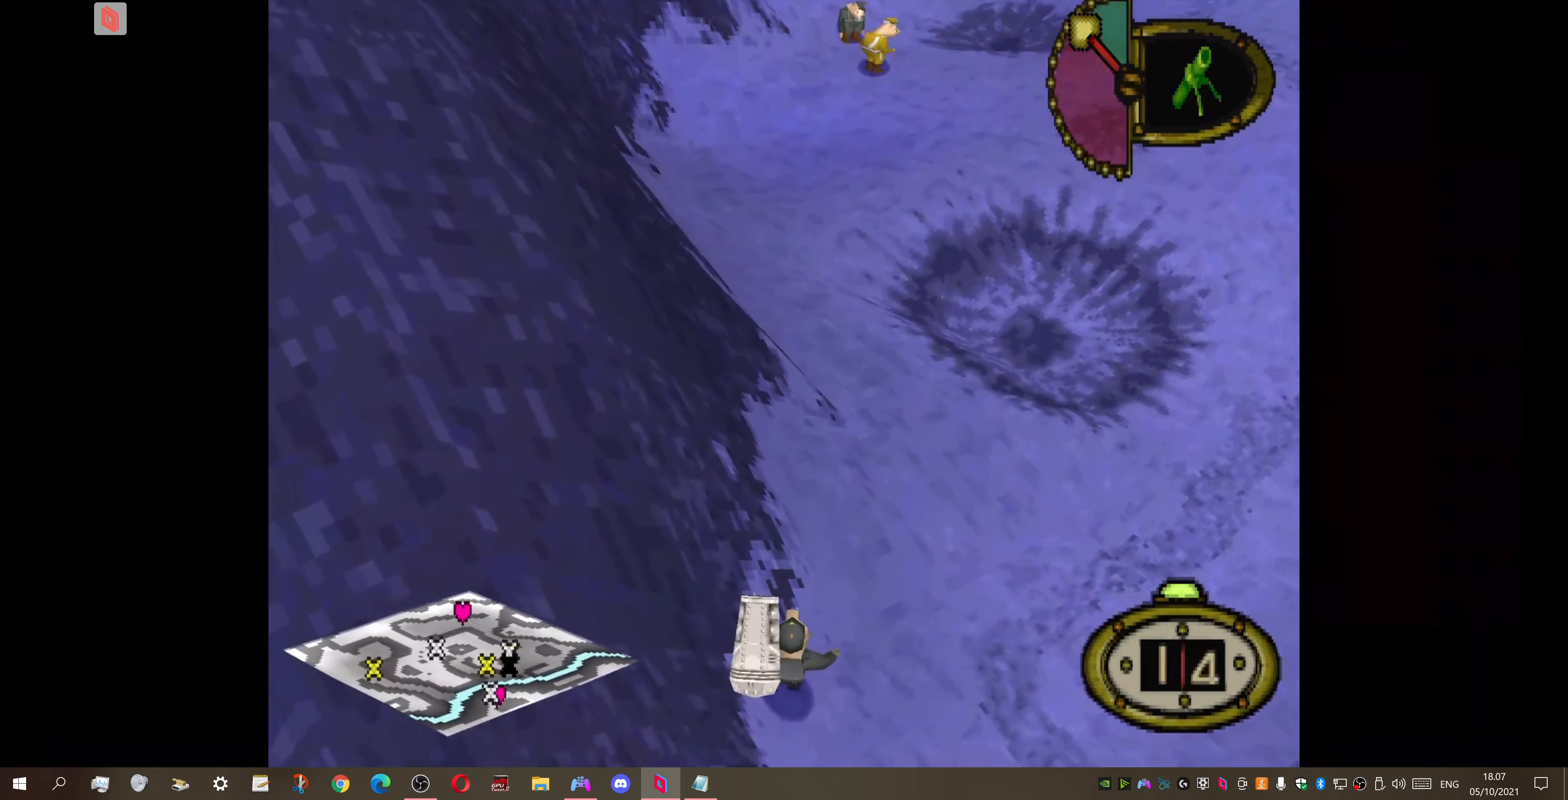
{"buttons": ["R1"], "right_stick": "center", "events": []}
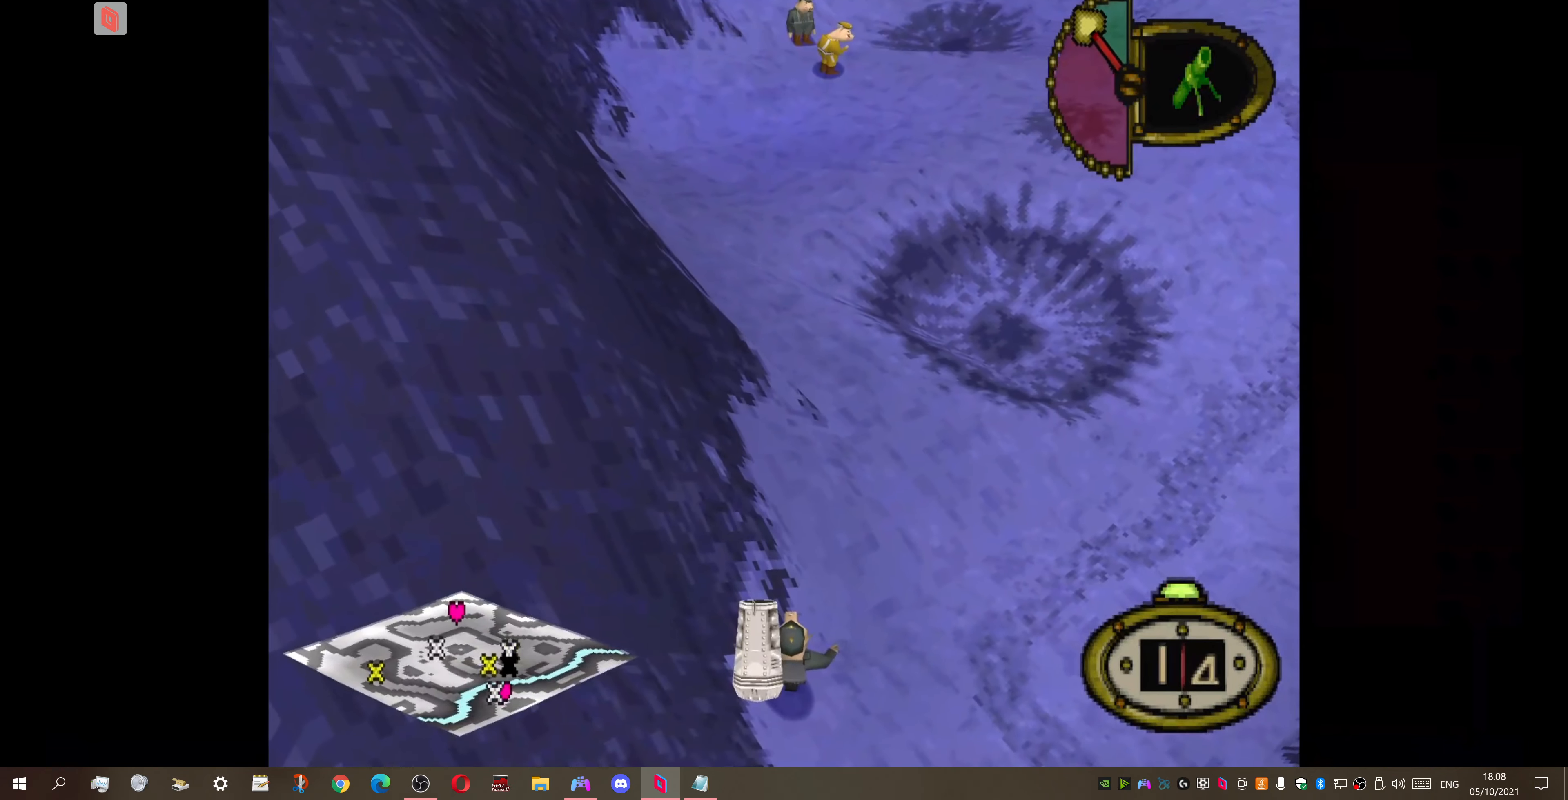
{"buttons": ["R1"], "right_stick": "center", "events": []}
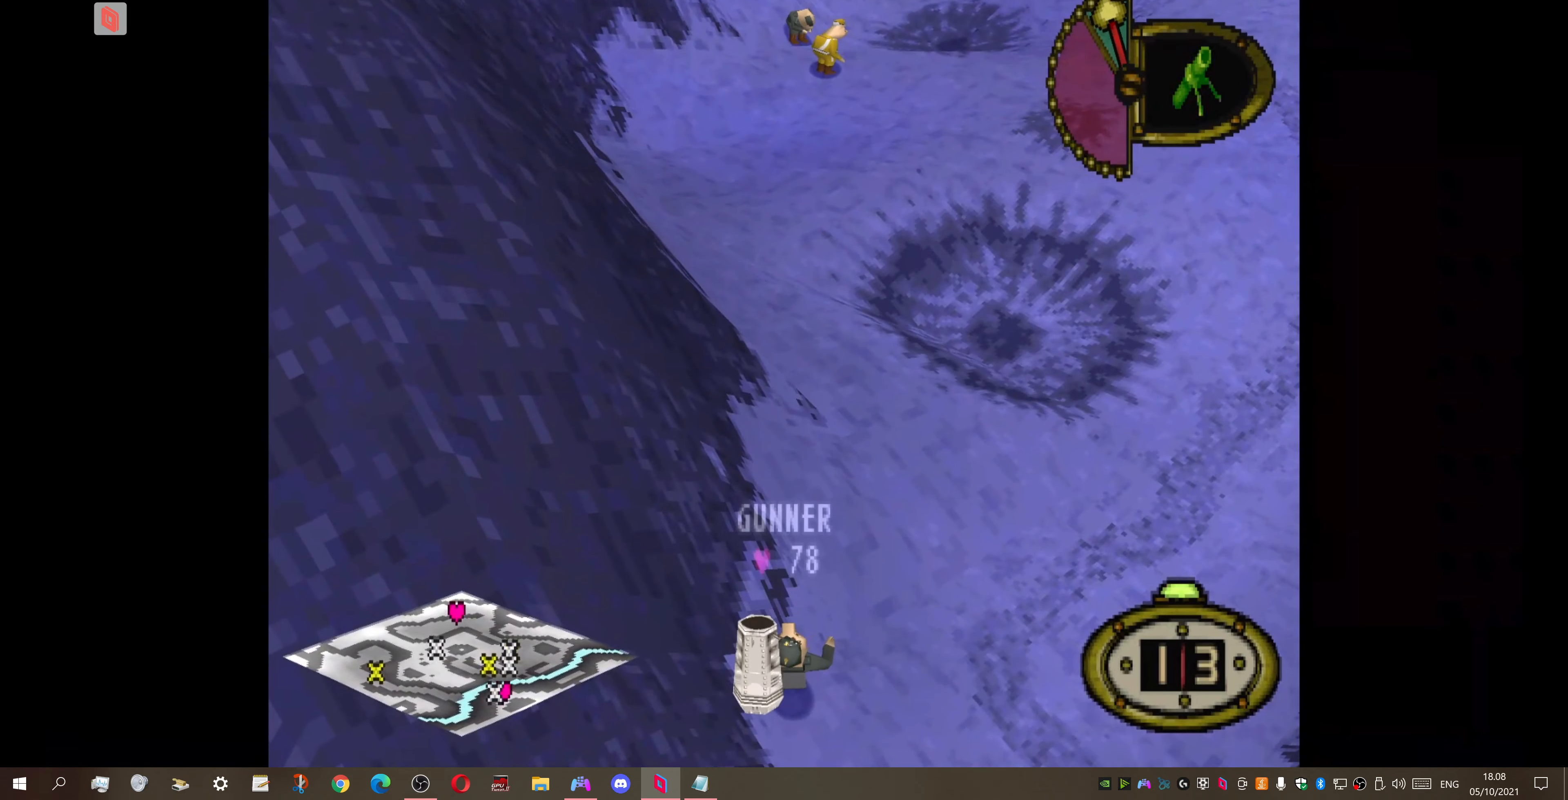
{"buttons": [], "right_stick": "center", "events": [[433, "R1", "up"]]}
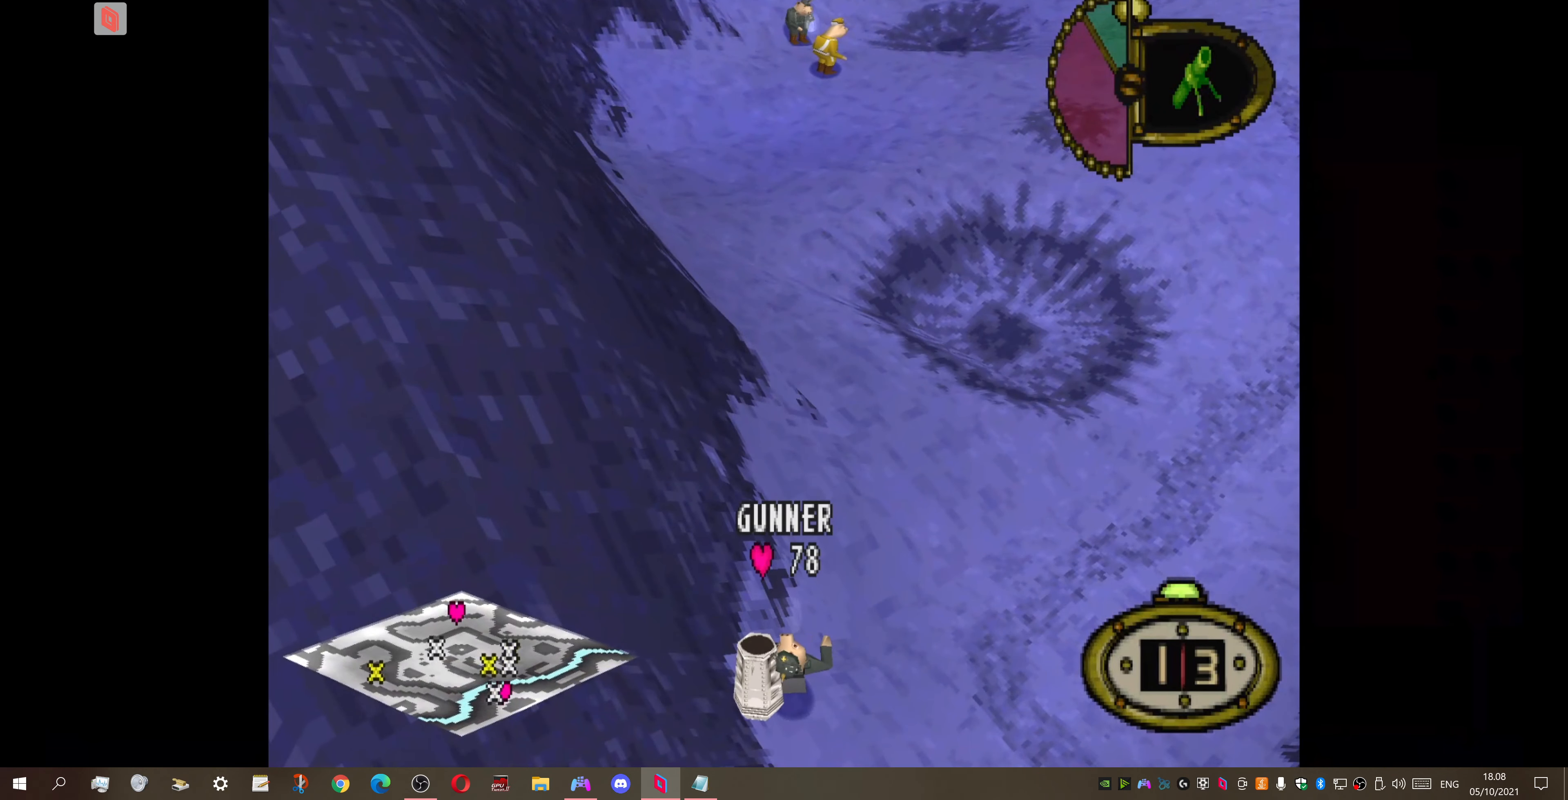
{"buttons": [], "right_stick": "center", "events": [[133, "R2", "down"], [400, "R2", "up"]]}
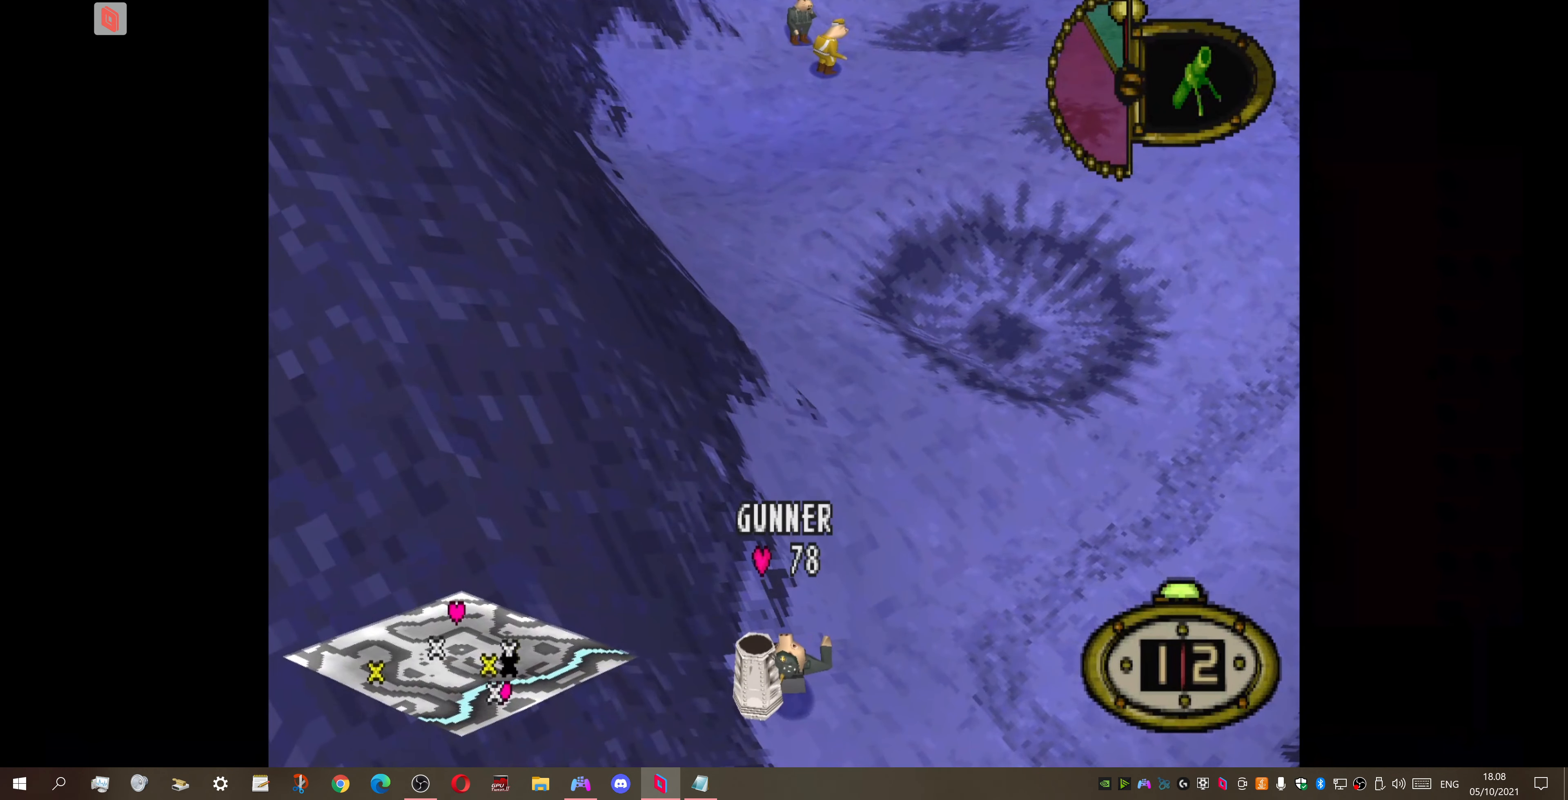
{"buttons": [], "right_stick": "center", "events": [[333, "R2", "down"], [467, "R2", "up"]]}
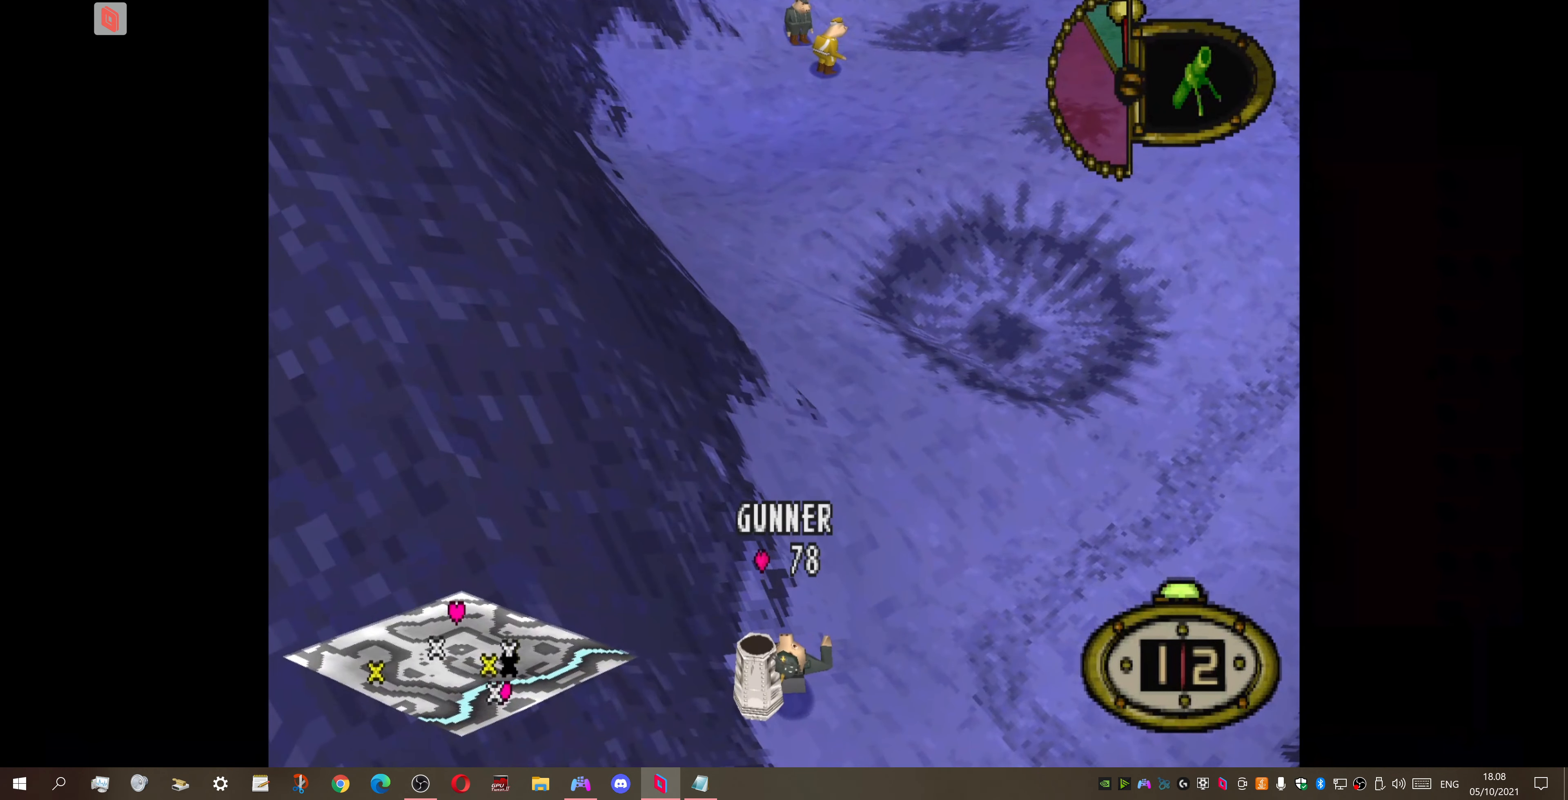
{"buttons": [], "right_stick": "center", "events": []}
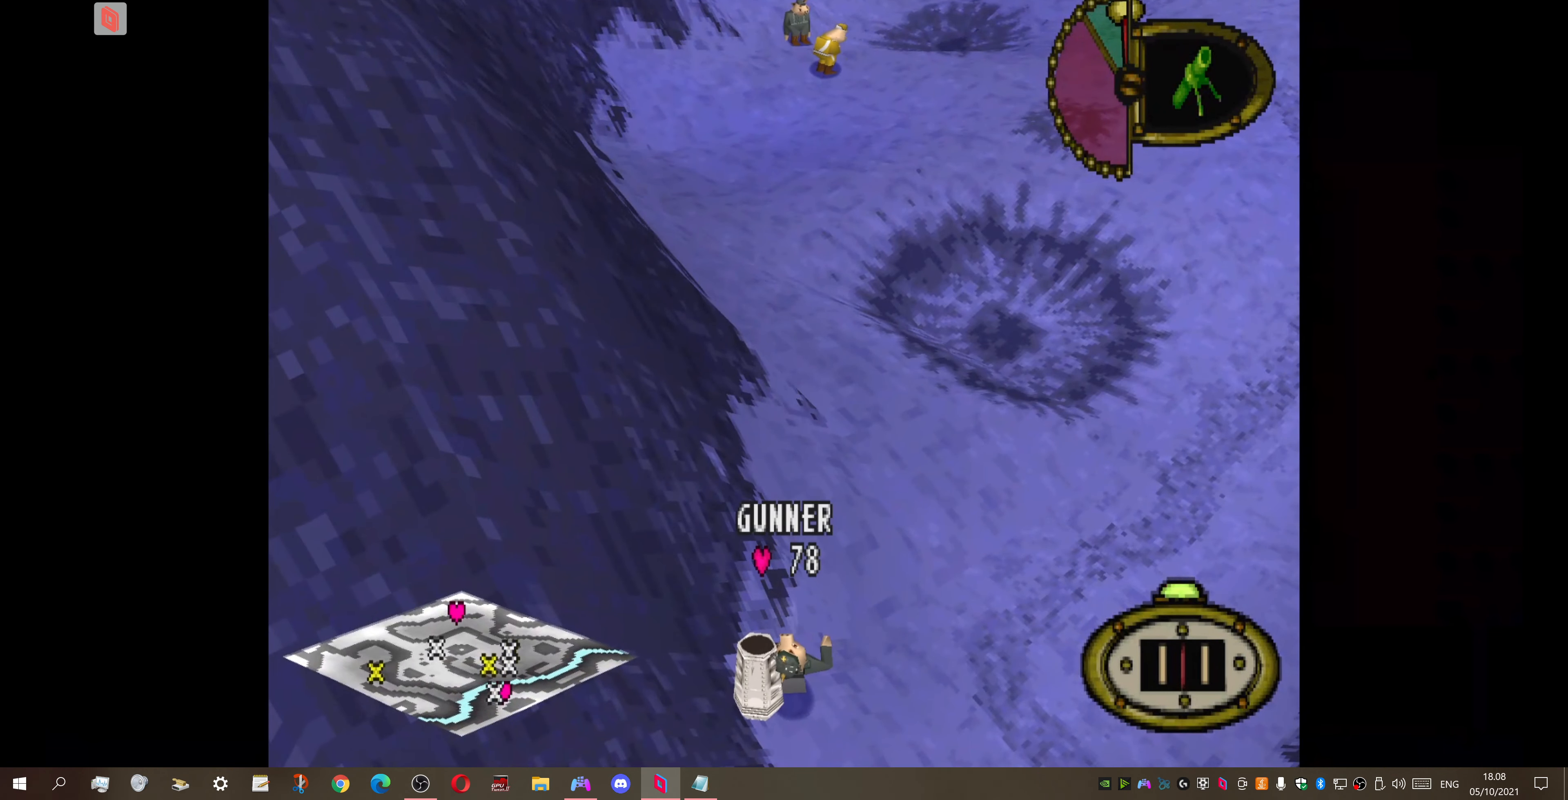
{"buttons": [], "right_stick": "center", "events": []}
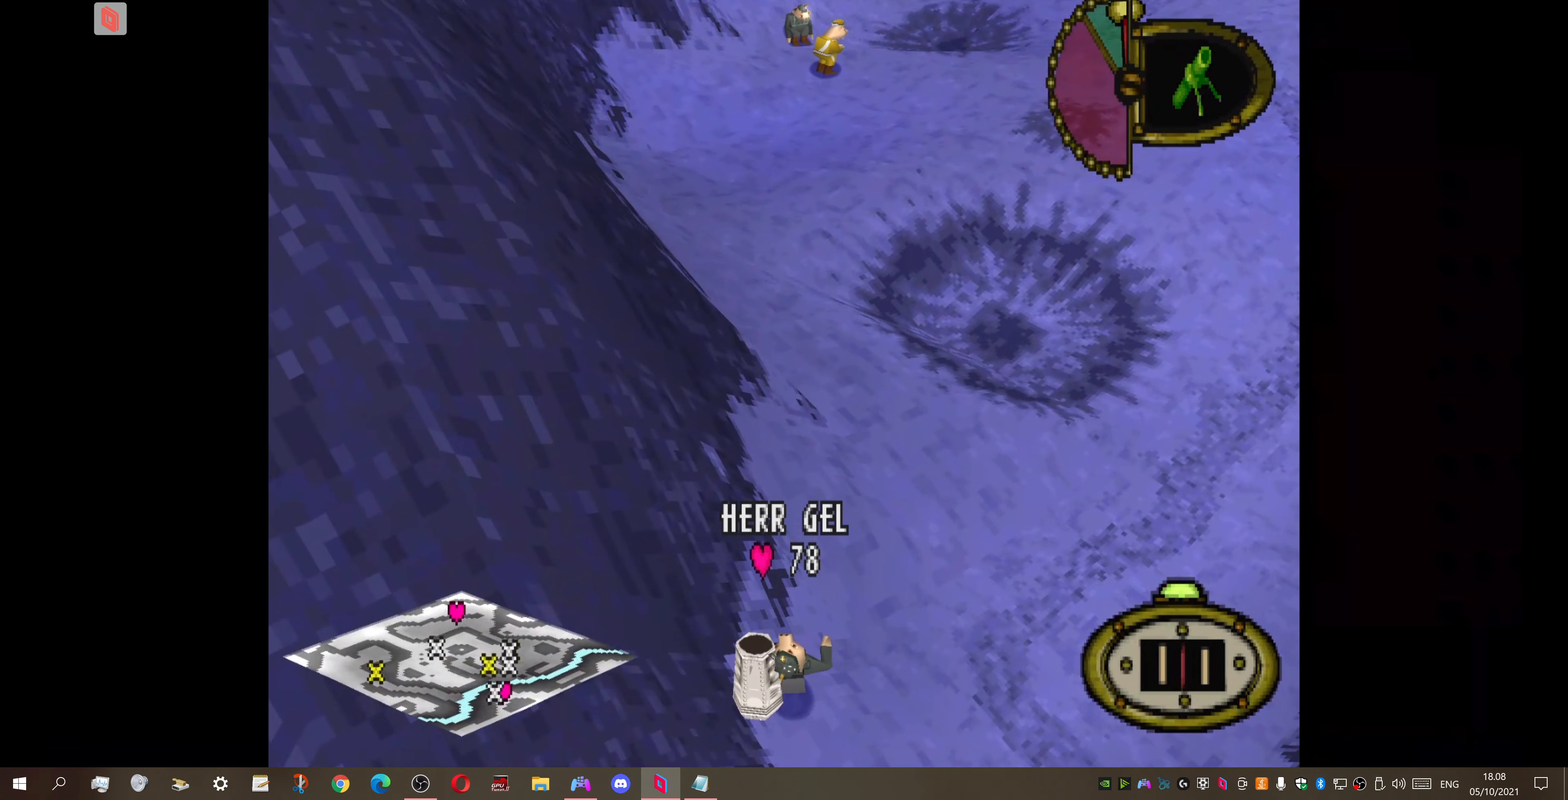
{"buttons": ["R2"], "right_stick": "center", "events": [[500, "R2", "down"]]}
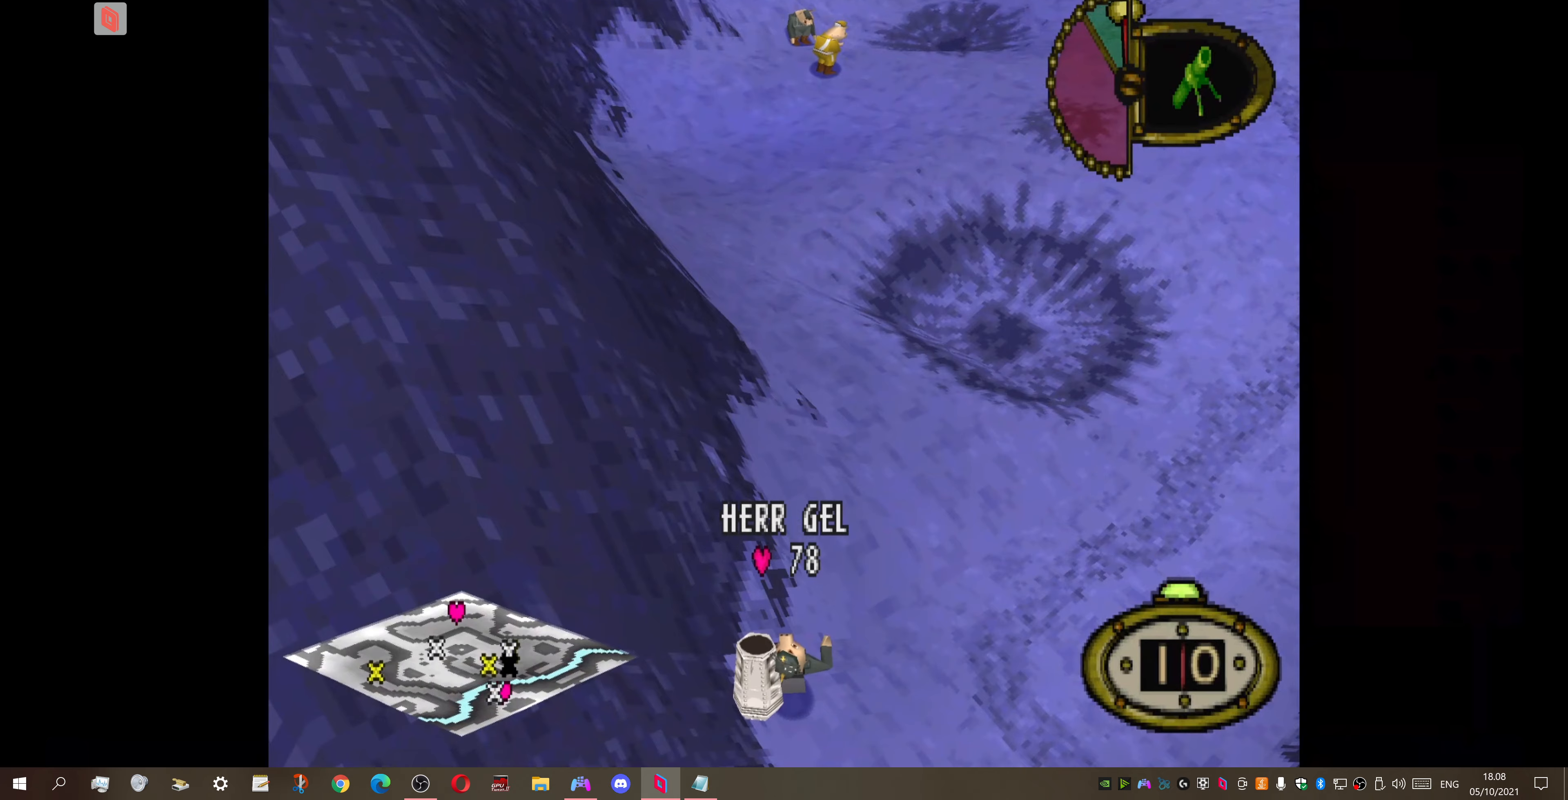
{"buttons": [], "right_stick": "center", "events": [[133, "R2", "up"]]}
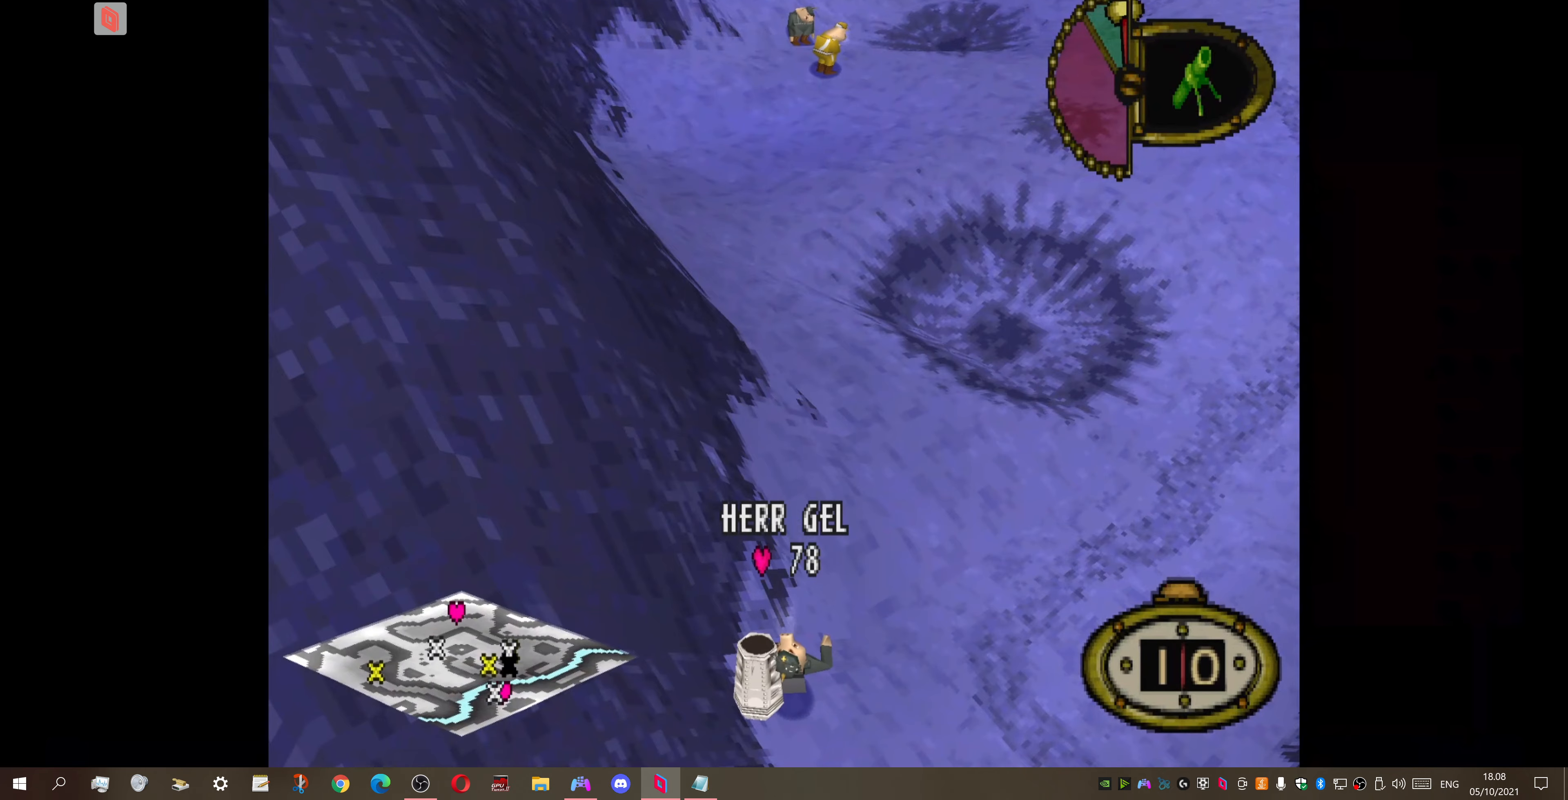
{"buttons": [], "right_stick": "center", "events": []}
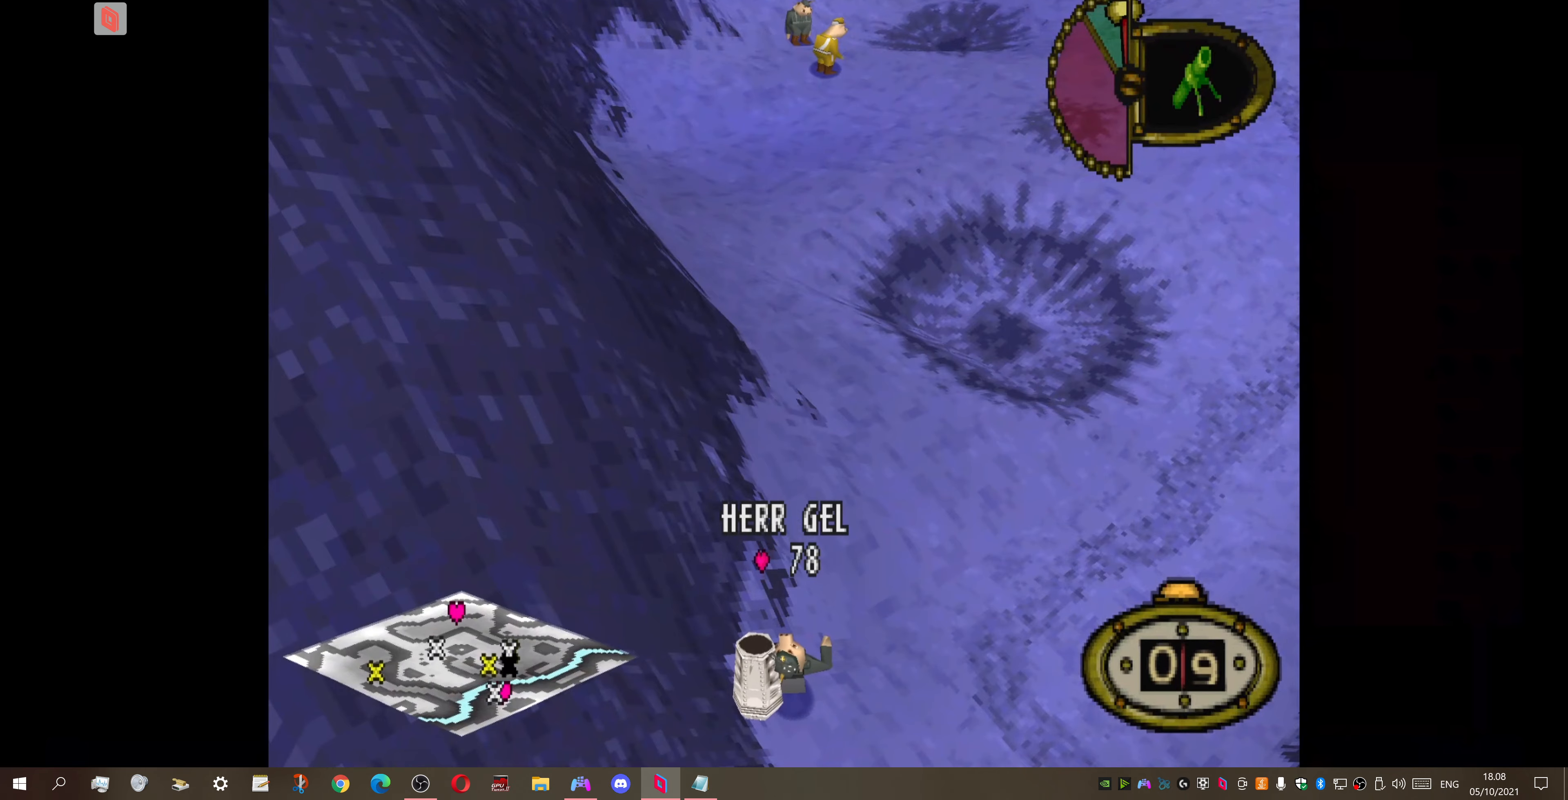
{"buttons": [], "right_stick": "center", "events": [[100, "CROSS", "down"], [233, "CROSS", "up"]]}